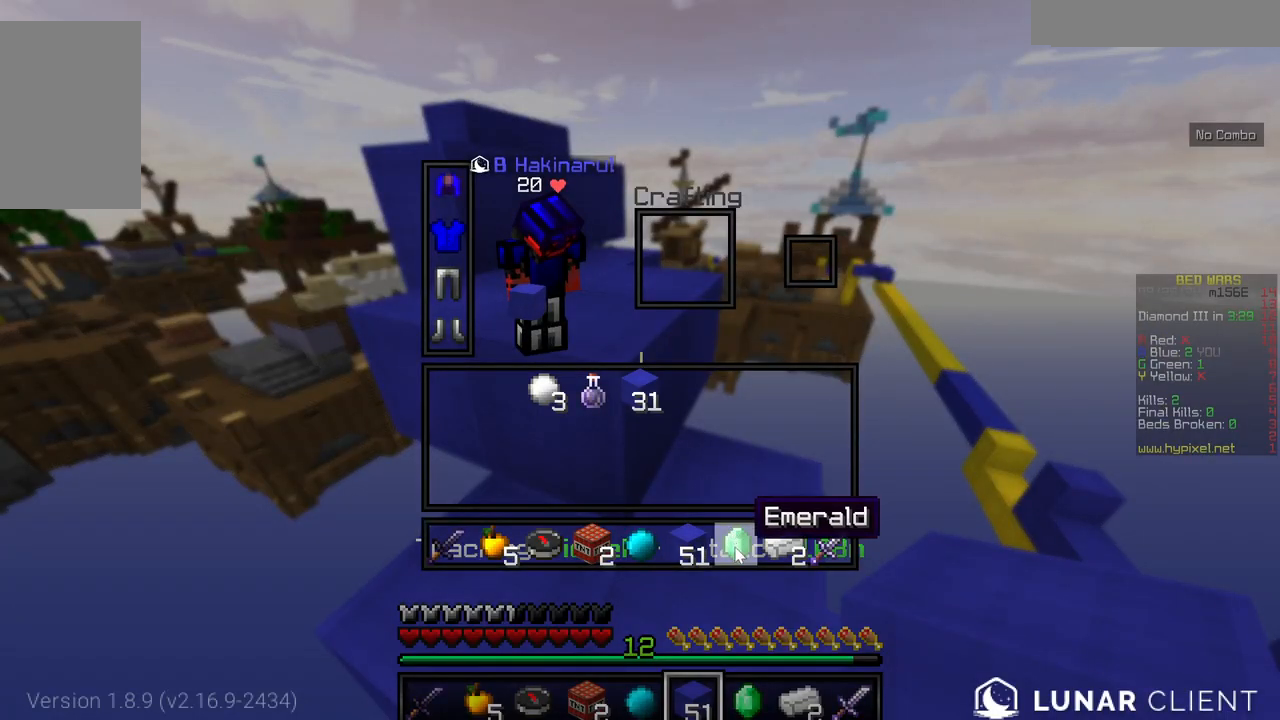
Gameplay with keyboard and mouse; each line is a JSON object with the keys and mouse buttons held at the frame after it. "events" lists presses ("down") and releases ("up") of "a", "d", "s", "w", "mouse_left" and "mouse_right" between this image and that frame as [ms after this image, input, new state], when the widget could be followed in between. "mouse_left", "mouse_right" = the "left", "right" buttons of the "mouse" list. No other keys are recorded. Fast repeated clicks can show as one long hold. Mouse movement is not recorded.
{"keys": [], "mouse": [], "events": []}
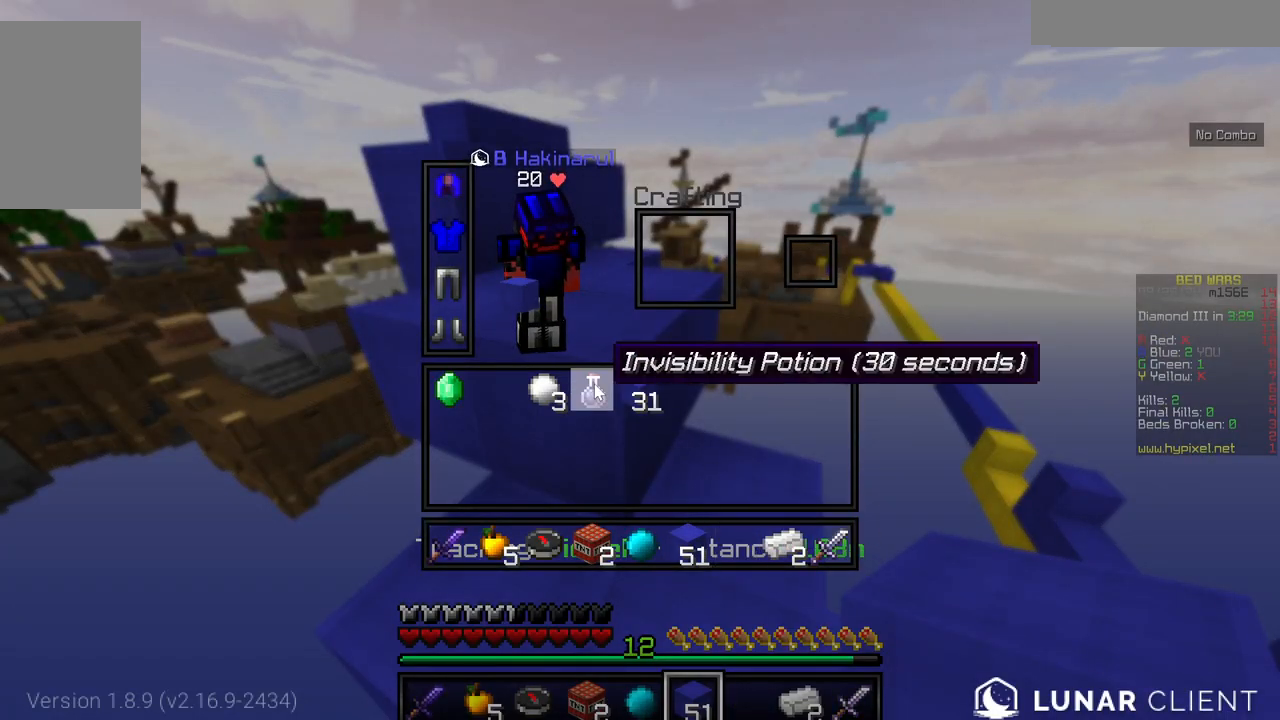
{"keys": [], "mouse": [], "events": []}
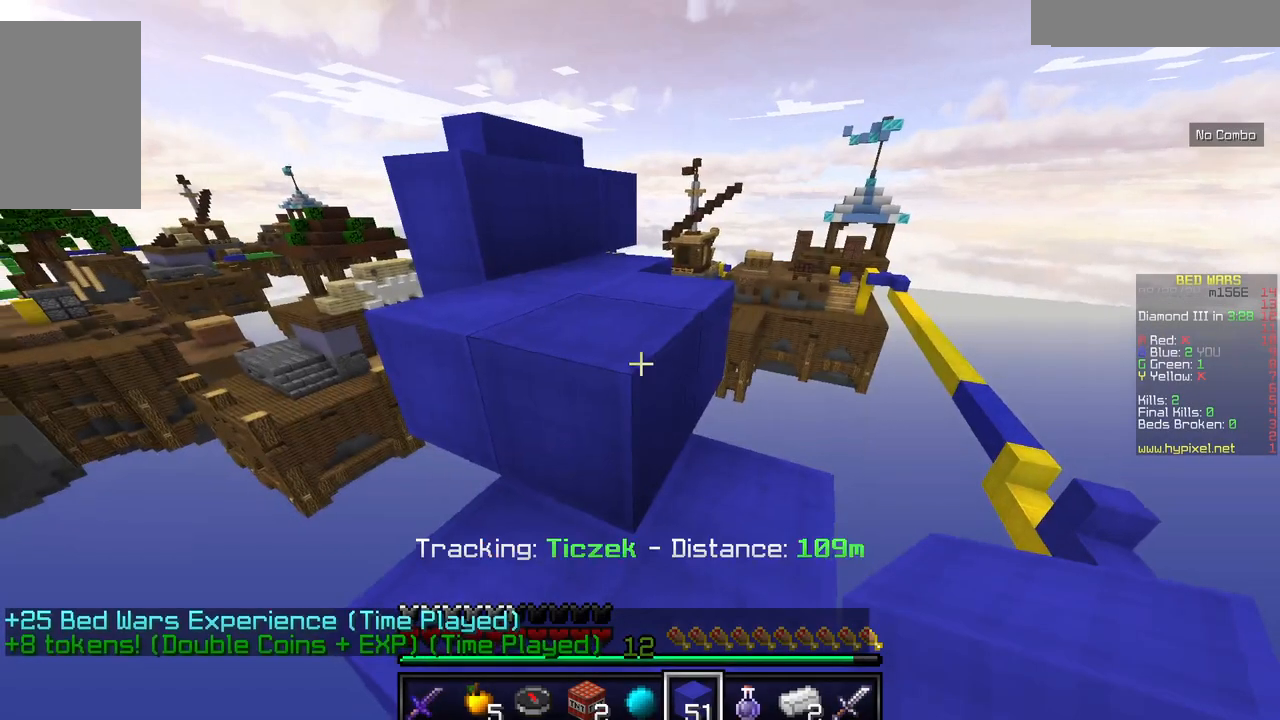
{"keys": [], "mouse": [], "events": []}
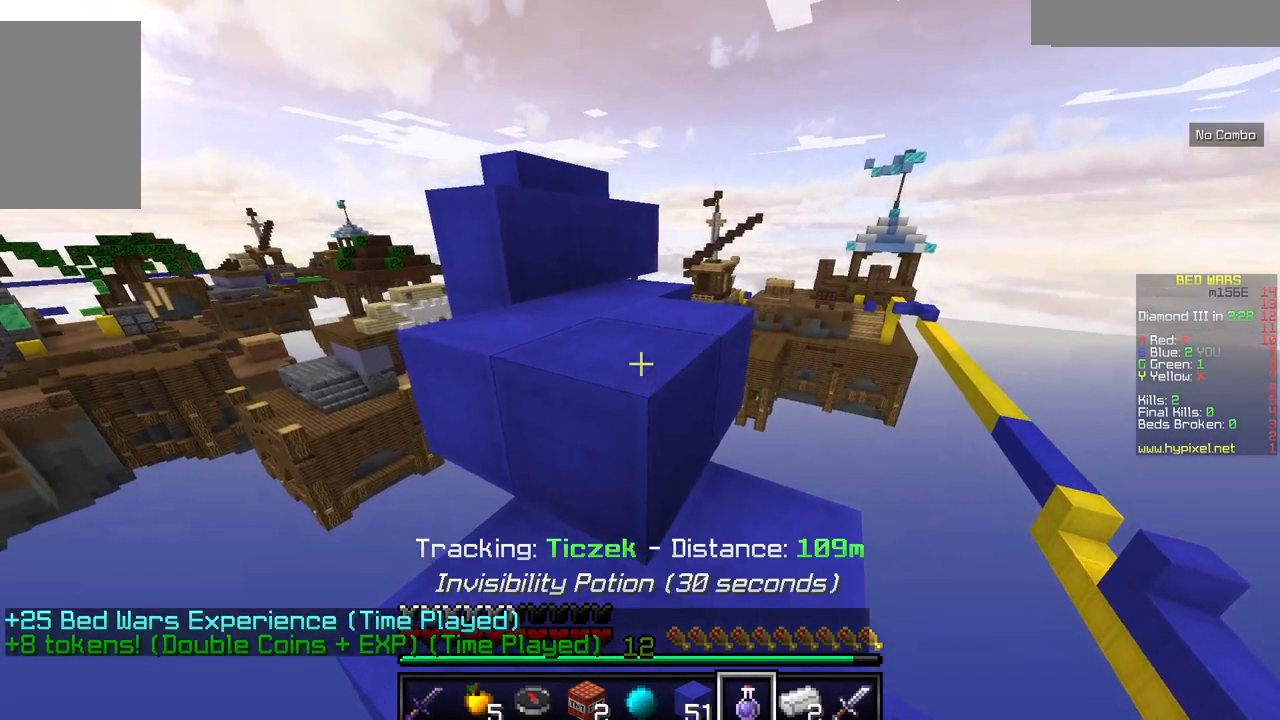
{"keys": [], "mouse": ["right"], "events": [[100, "d", "down"], [167, "mouse_right", "down"], [217, "d", "up"], [350, "d", "down"], [484, "d", "up"]]}
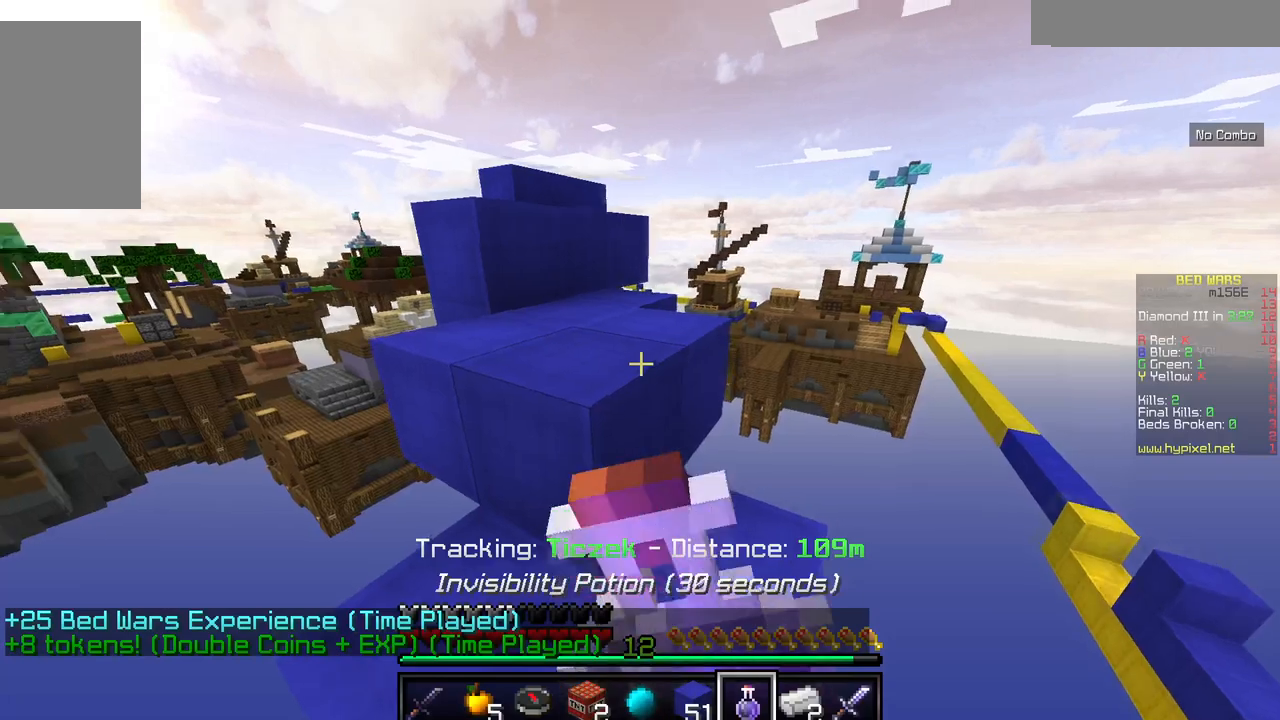
{"keys": ["w"], "mouse": ["right"], "events": [[384, "w", "down"]]}
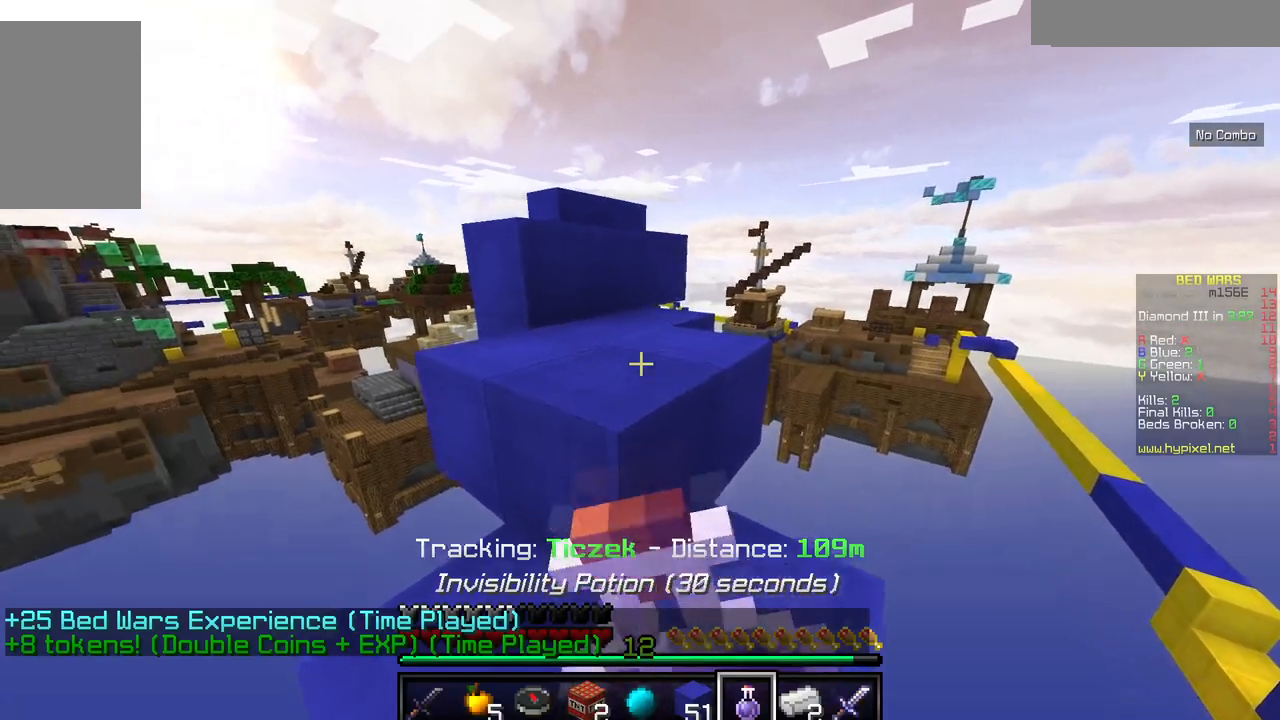
{"keys": [], "mouse": ["right"], "events": [[284, "w", "up"]]}
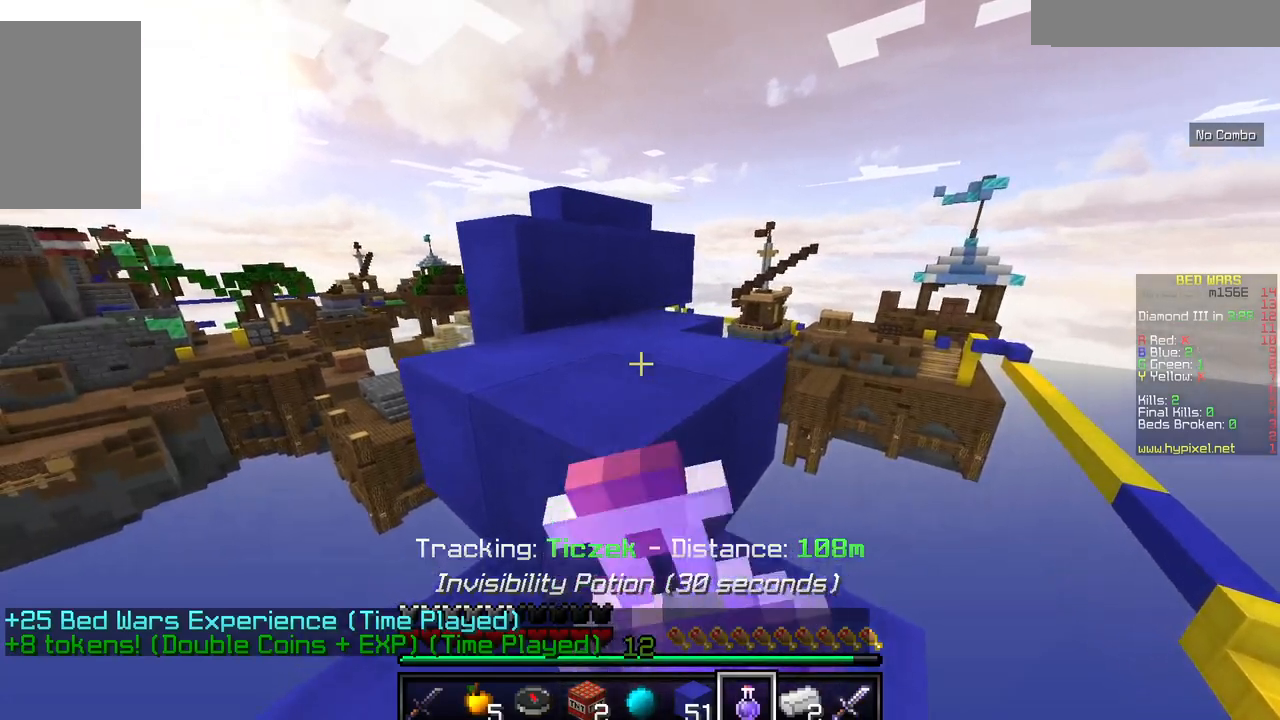
{"keys": ["s"], "mouse": ["right"], "events": [[334, "s", "down"]]}
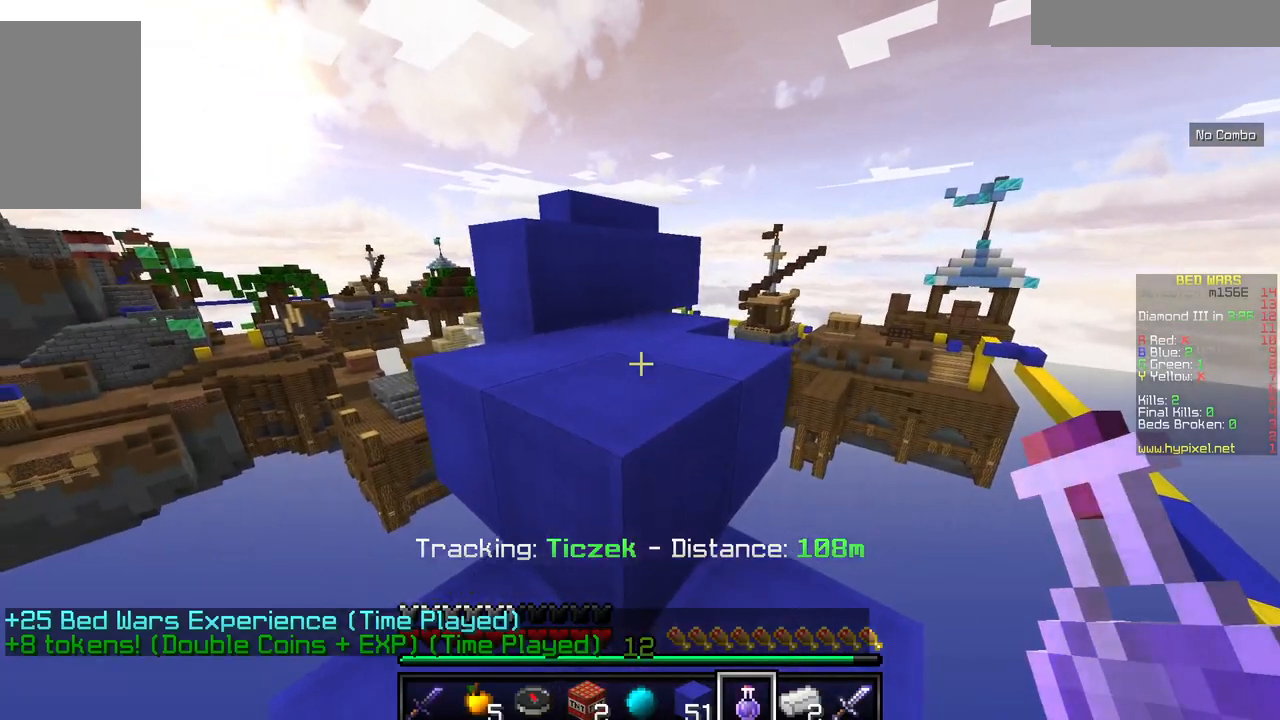
{"keys": [], "mouse": [], "events": [[50, "s", "up"], [384, "mouse_right", "up"]]}
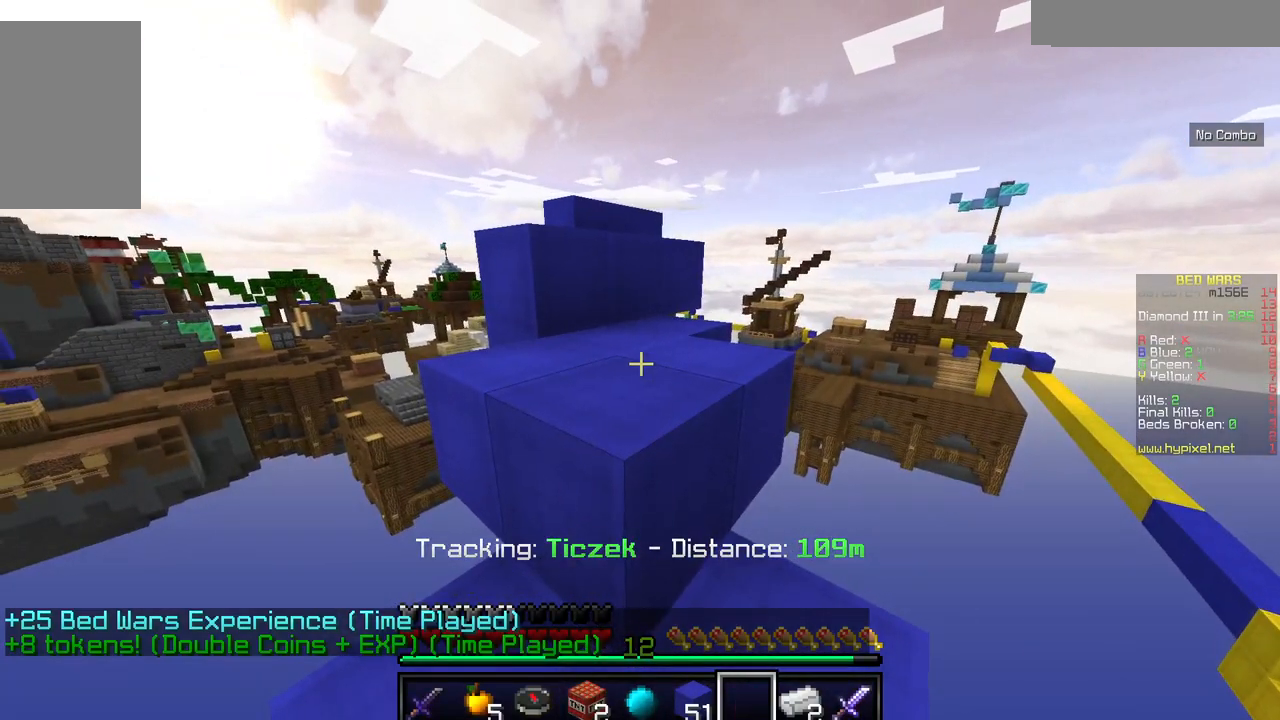
{"keys": [], "mouse": [], "events": []}
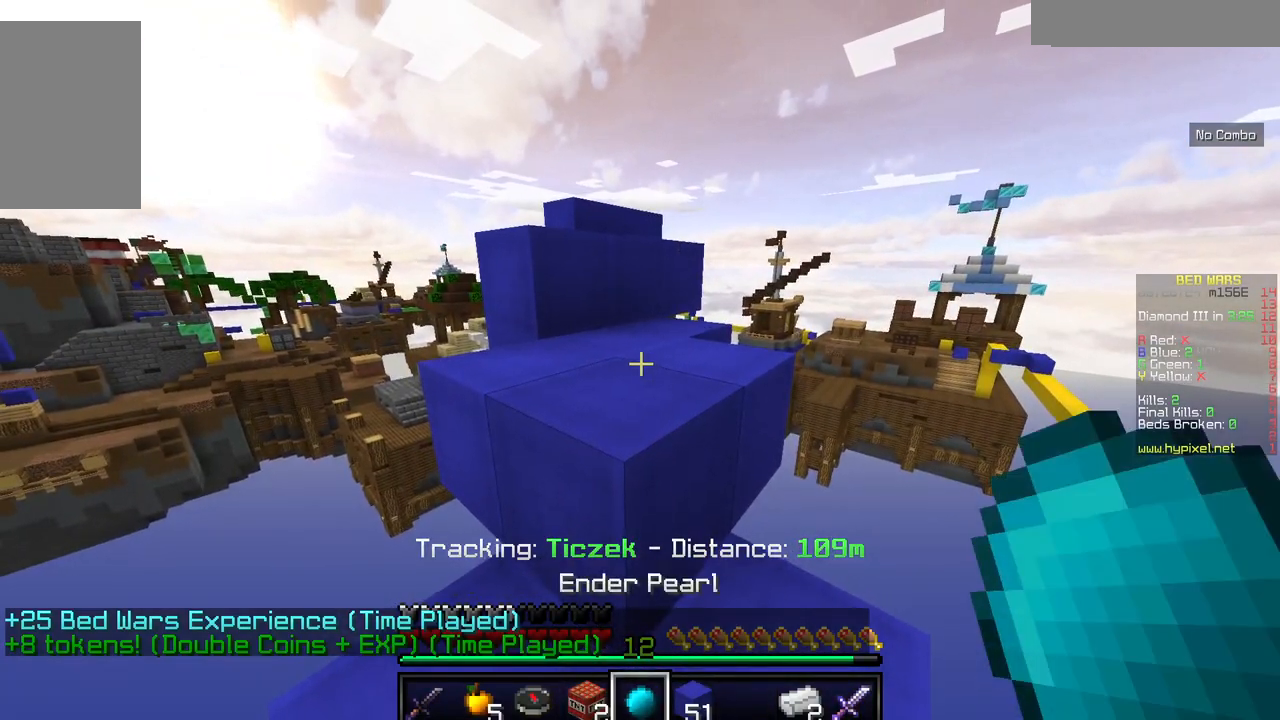
{"keys": ["a", "w"], "mouse": [], "events": [[67, "w", "down"], [484, "a", "down"]]}
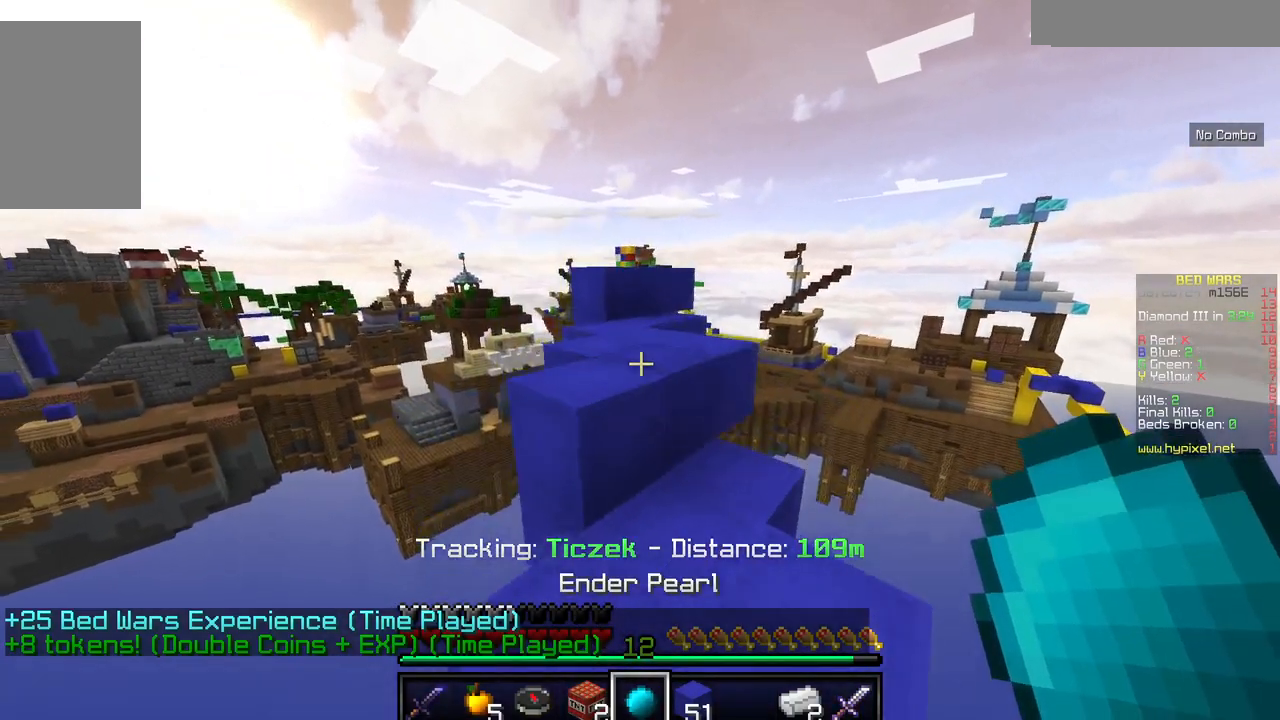
{"keys": ["w"], "mouse": [], "events": [[134, "a", "up"], [200, "d", "down"], [400, "d", "up"]]}
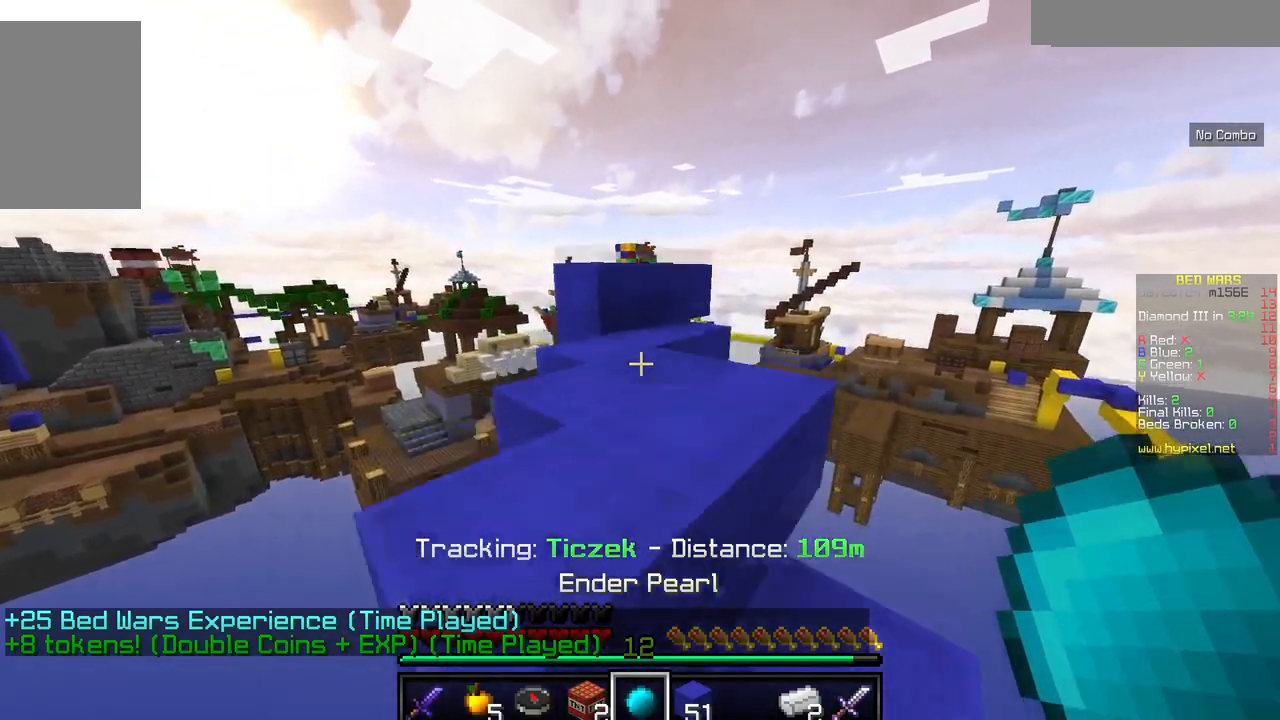
{"keys": ["w"], "mouse": [], "events": []}
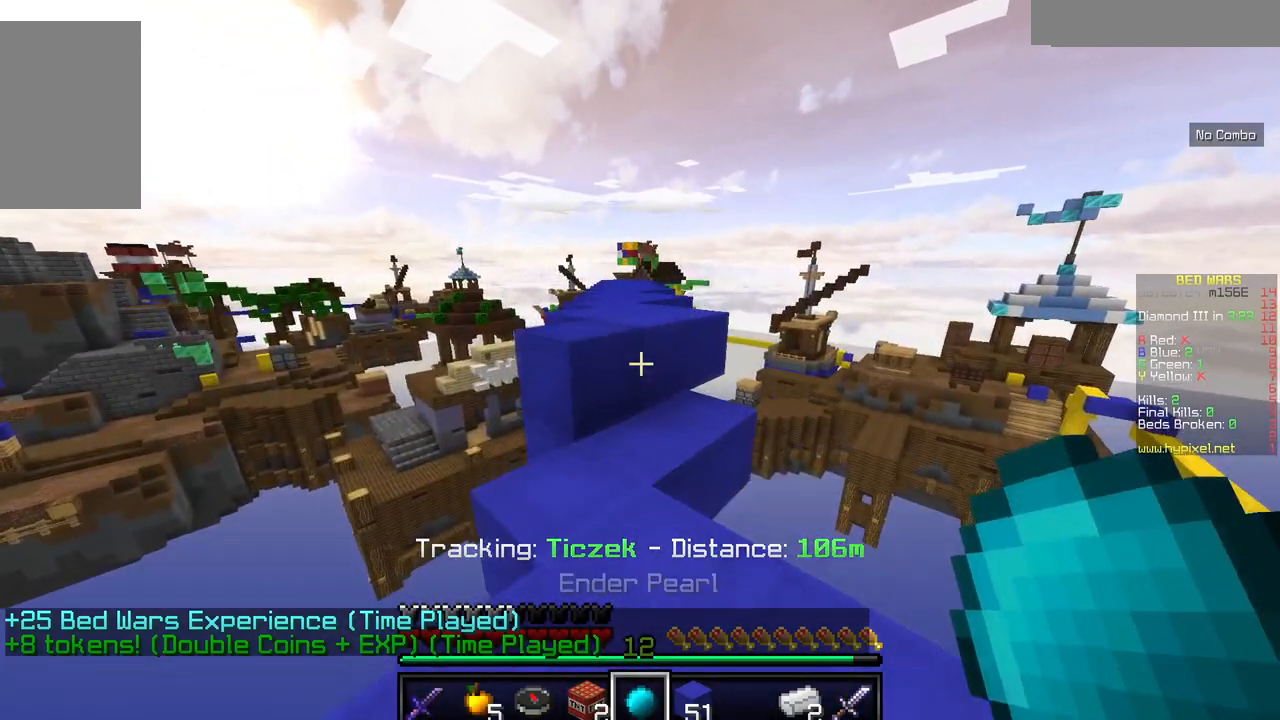
{"keys": ["w"], "mouse": [], "events": []}
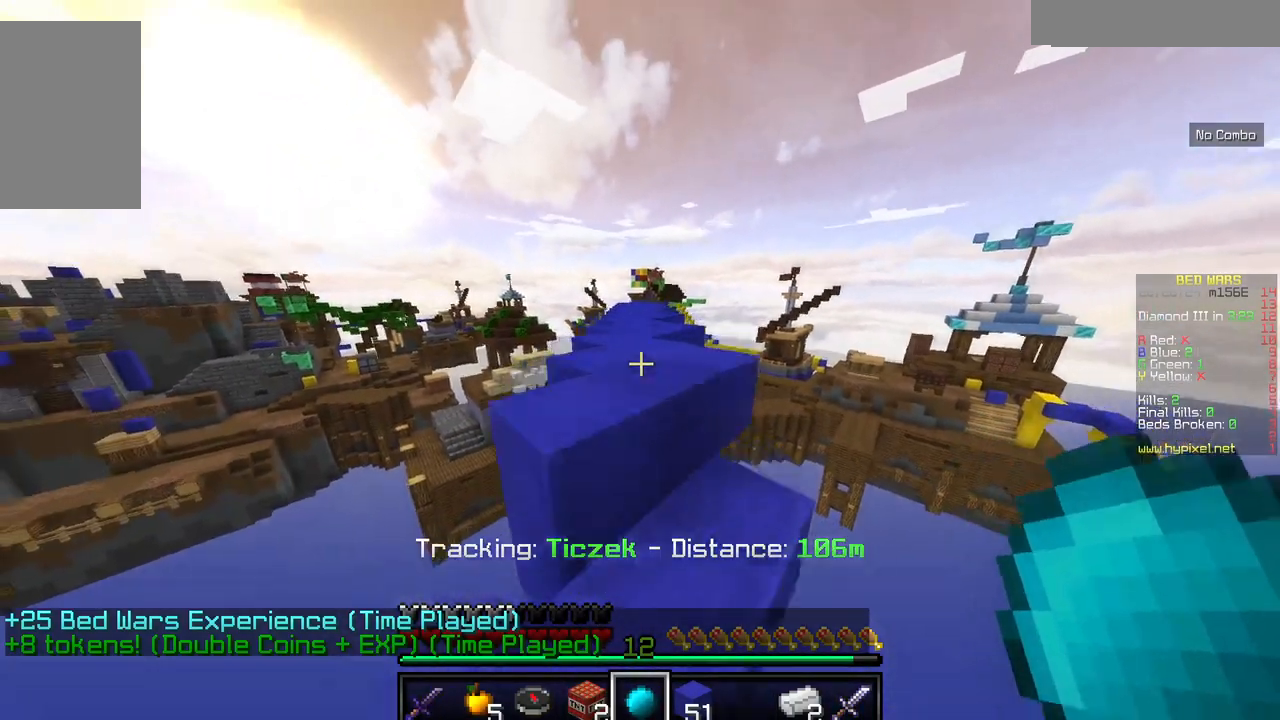
{"keys": ["w"], "mouse": [], "events": []}
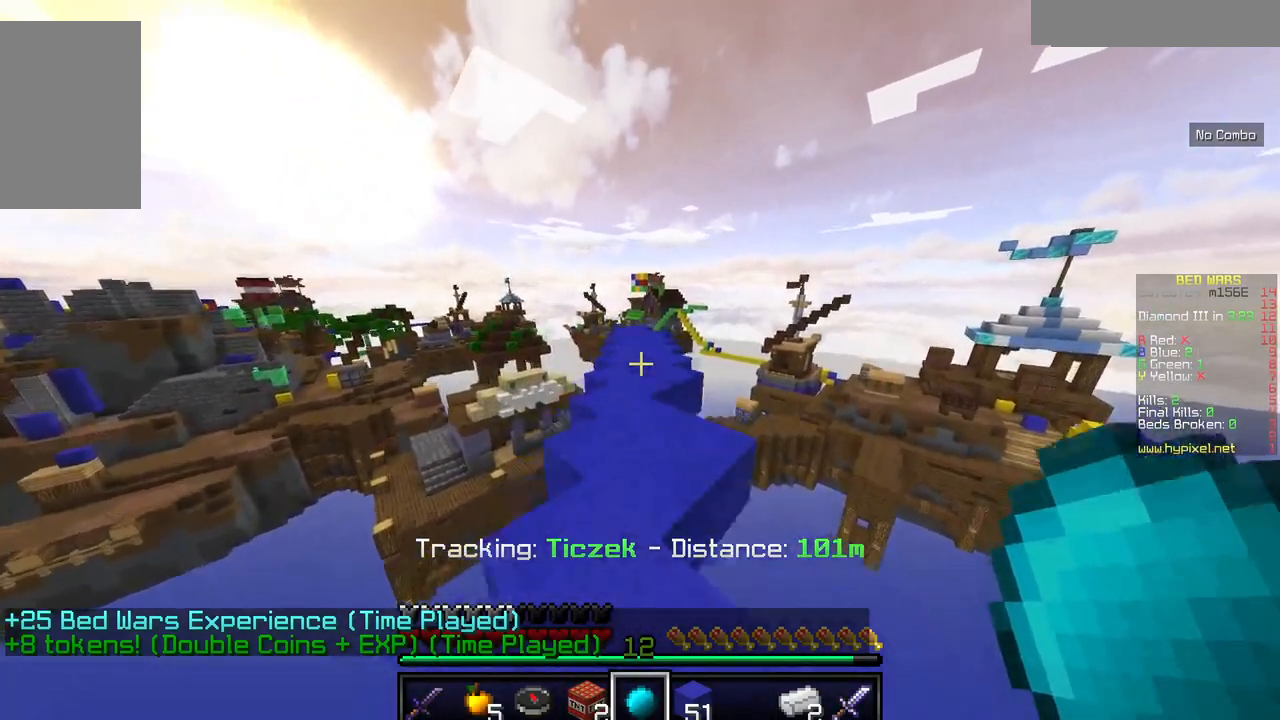
{"keys": ["w"], "mouse": [], "events": []}
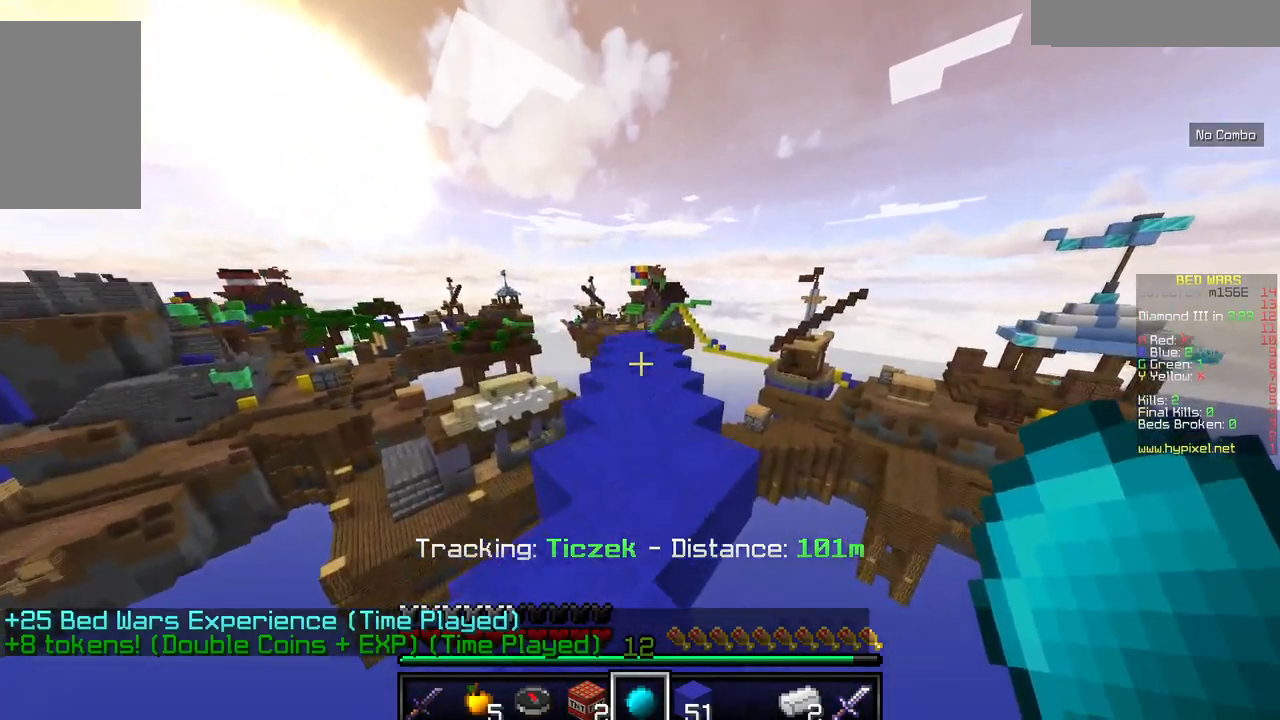
{"keys": ["w"], "mouse": [], "events": []}
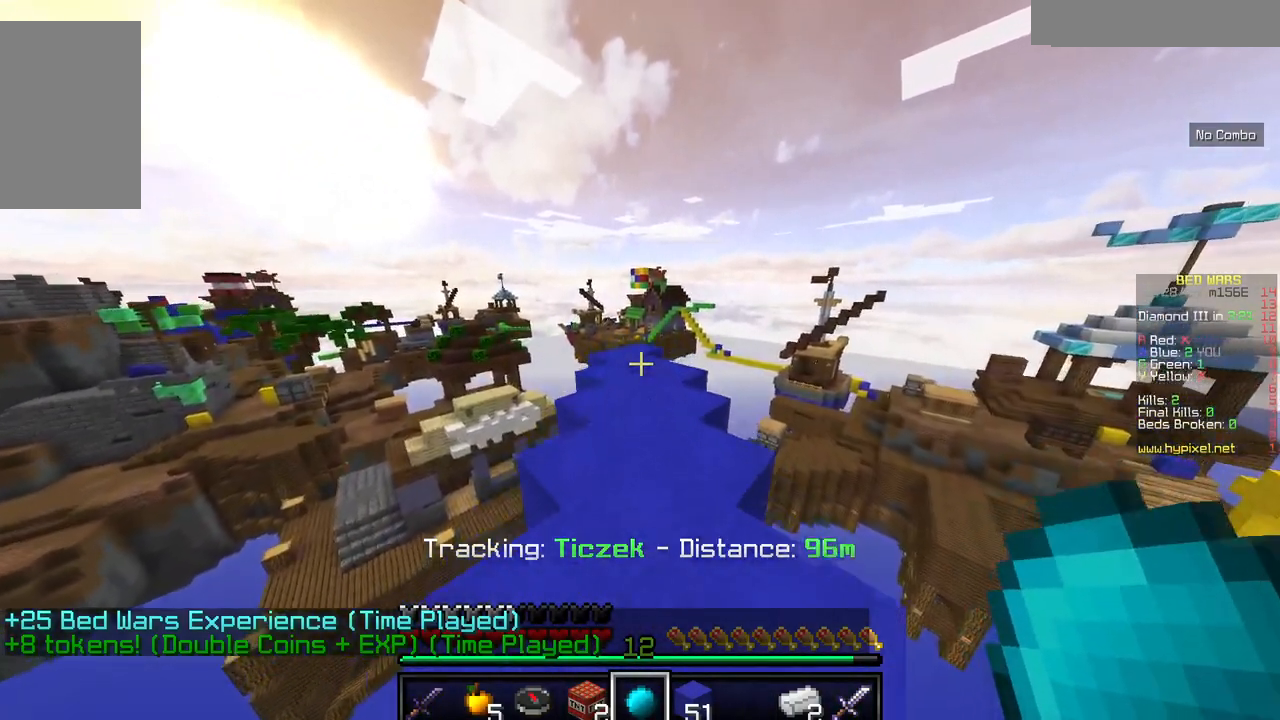
{"keys": ["w"], "mouse": [], "events": []}
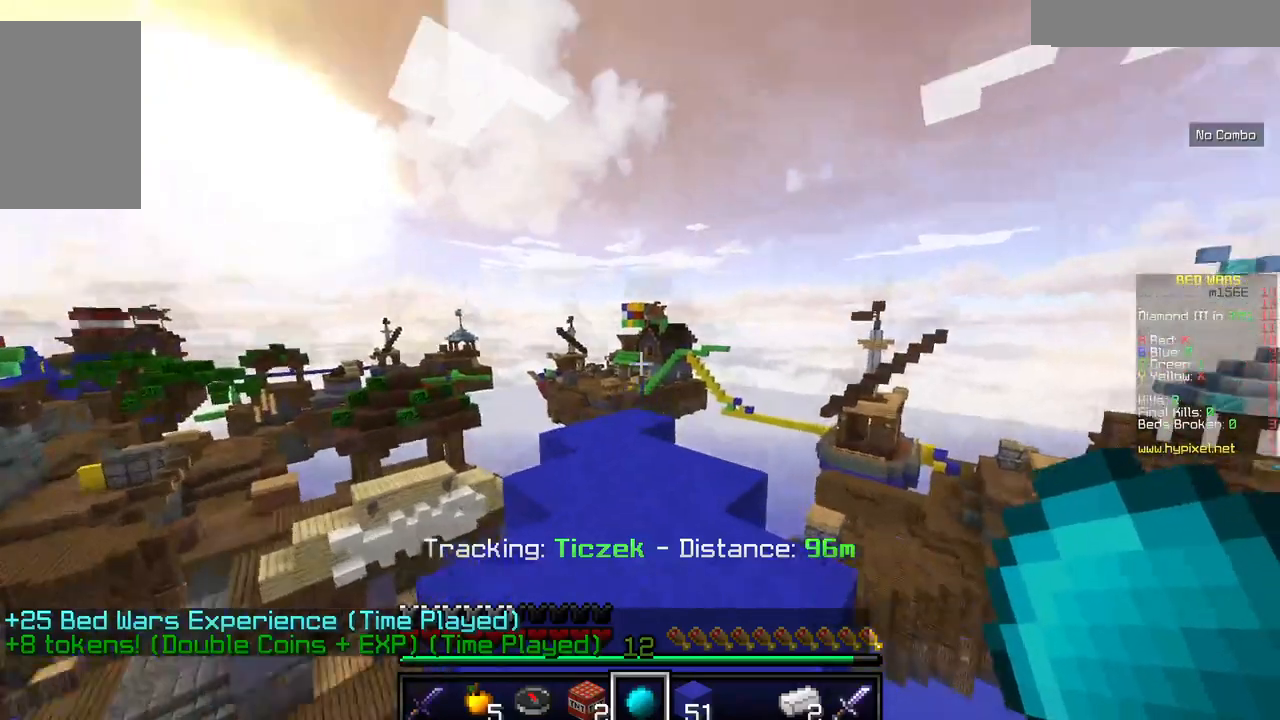
{"keys": [], "mouse": [], "events": [[434, "w", "up"]]}
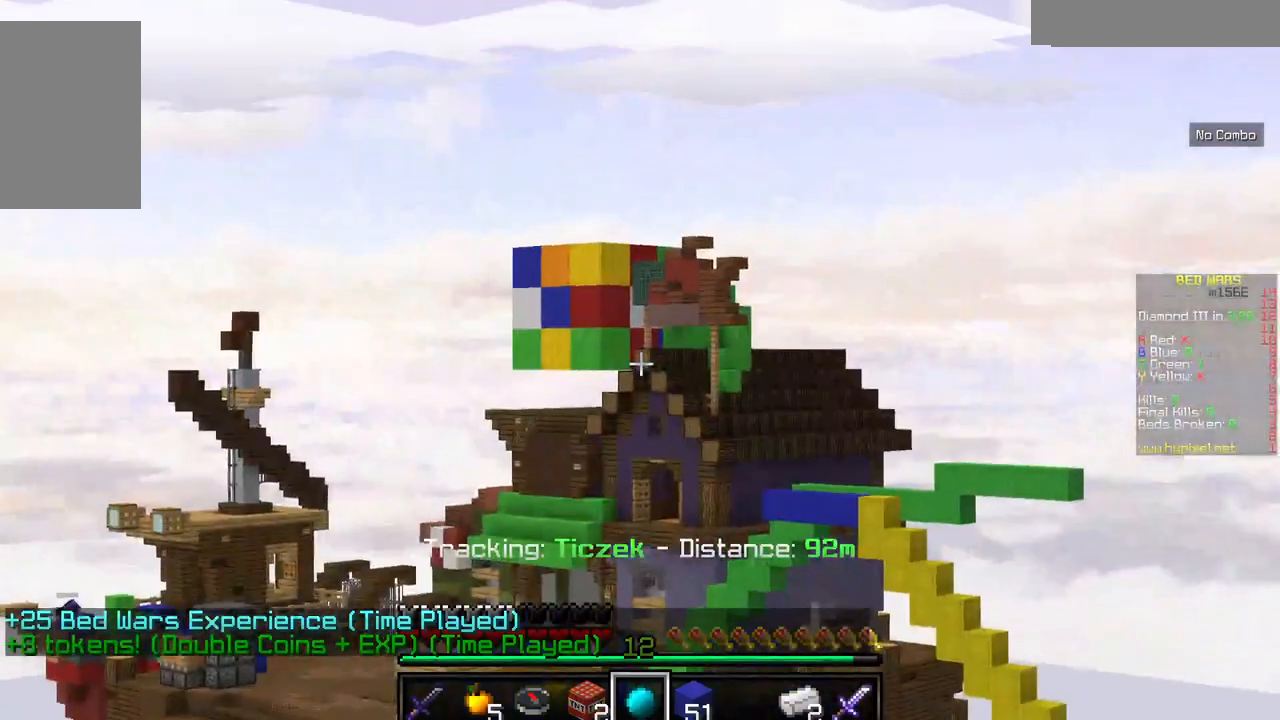
{"keys": [], "mouse": [], "events": []}
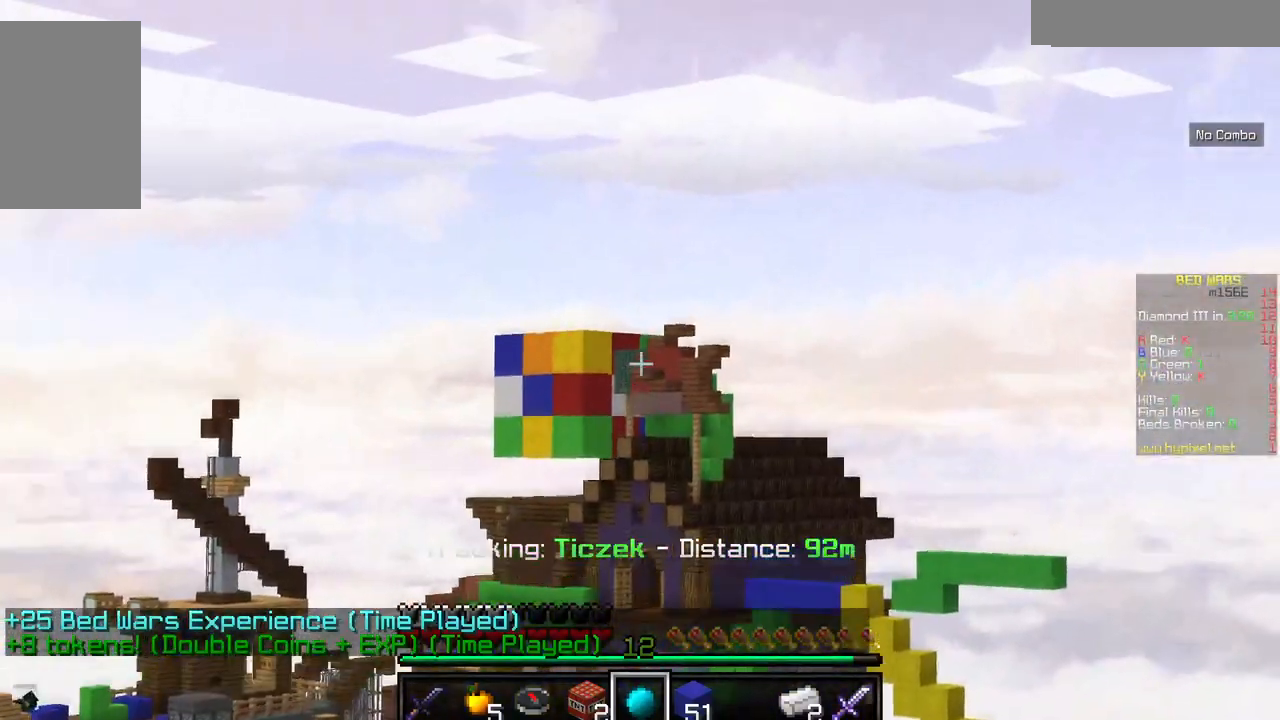
{"keys": [], "mouse": [], "events": []}
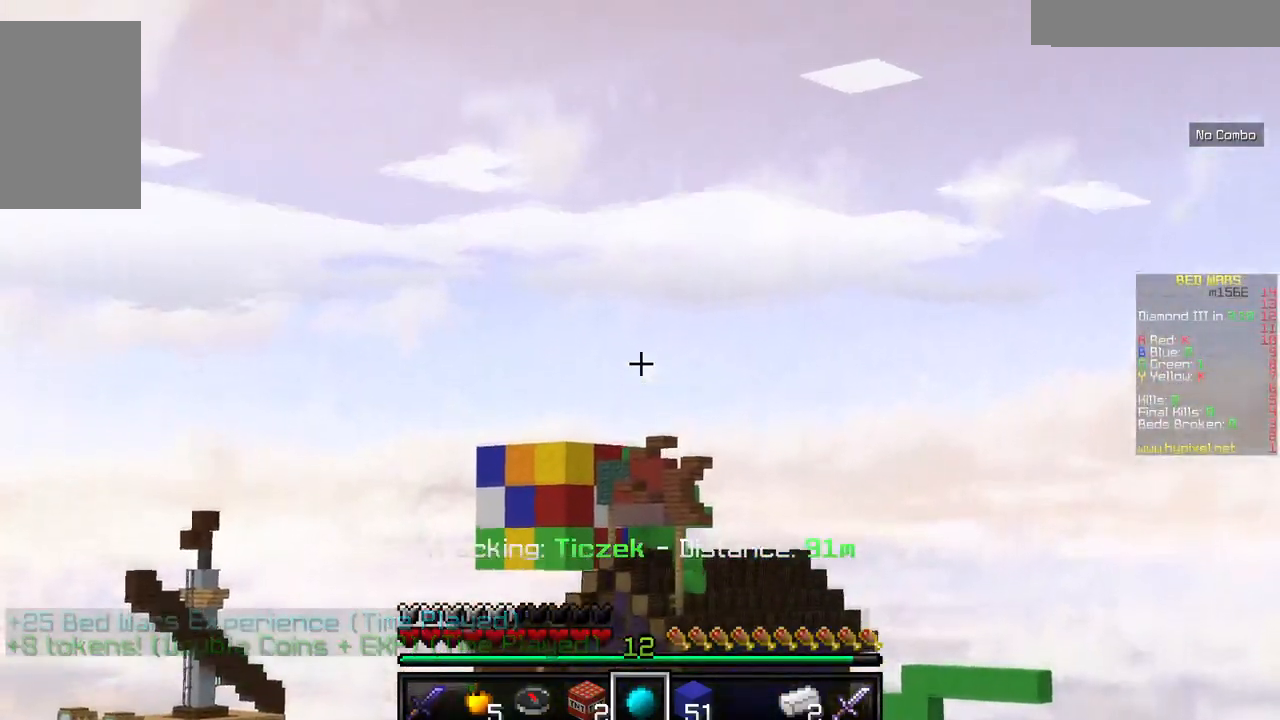
{"keys": [], "mouse": ["right"], "events": [[500, "mouse_right", "down"]]}
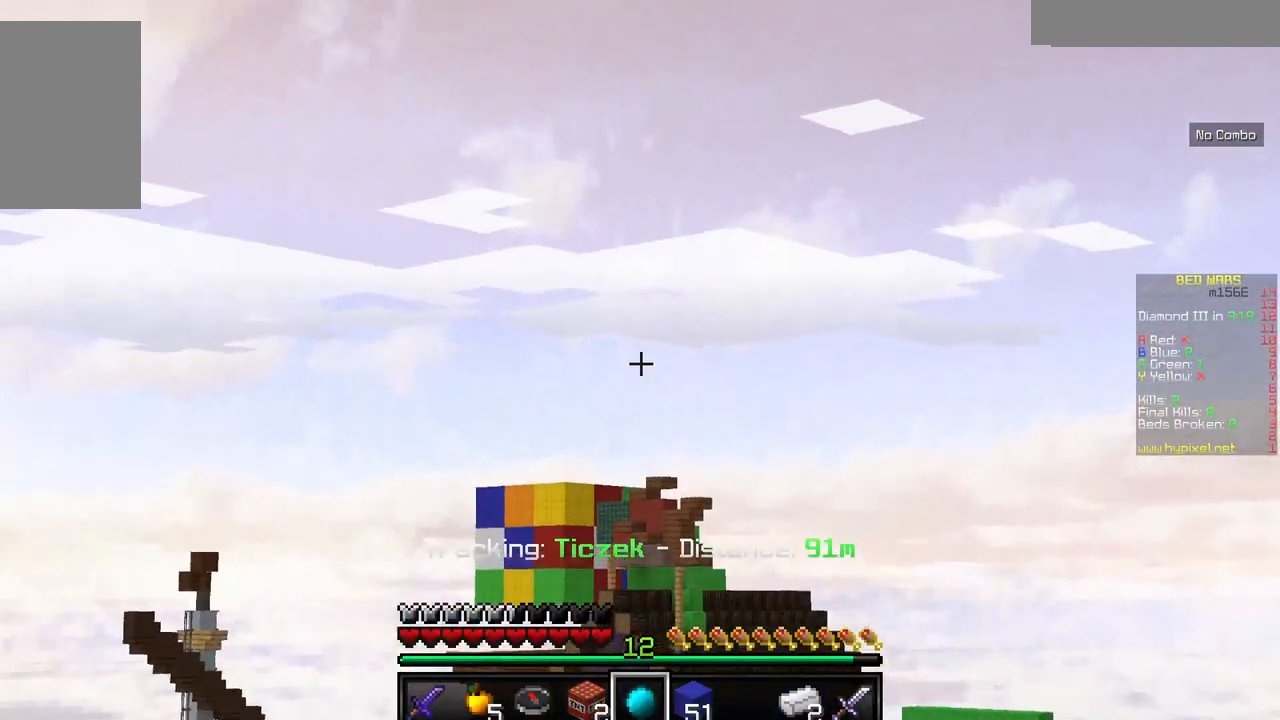
{"keys": [], "mouse": [], "events": [[184, "mouse_right", "up"]]}
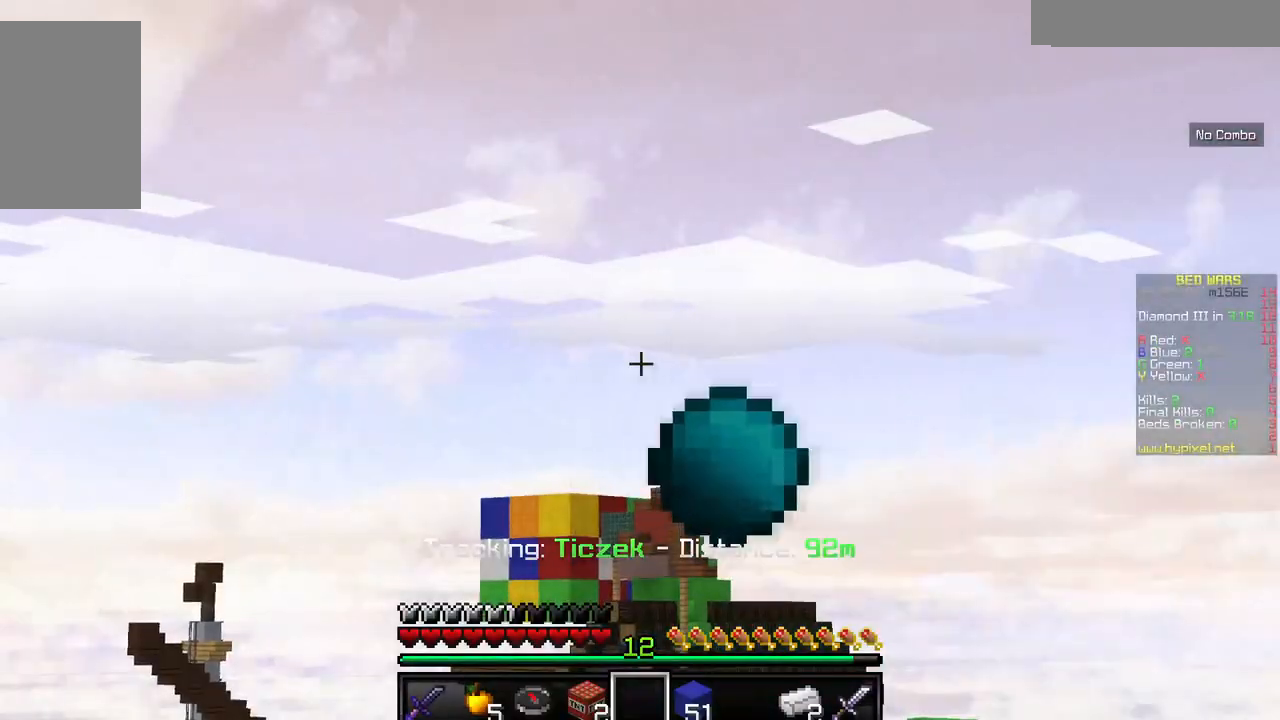
{"keys": [], "mouse": [], "events": []}
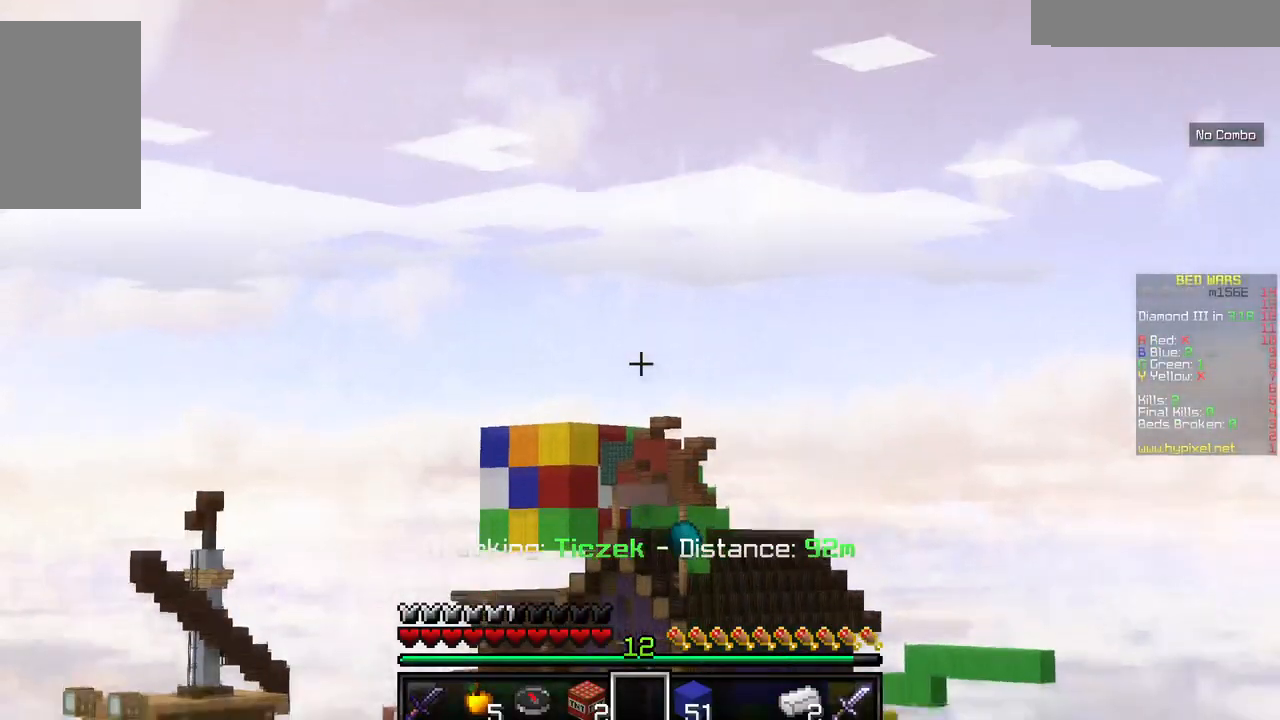
{"keys": [], "mouse": [], "events": []}
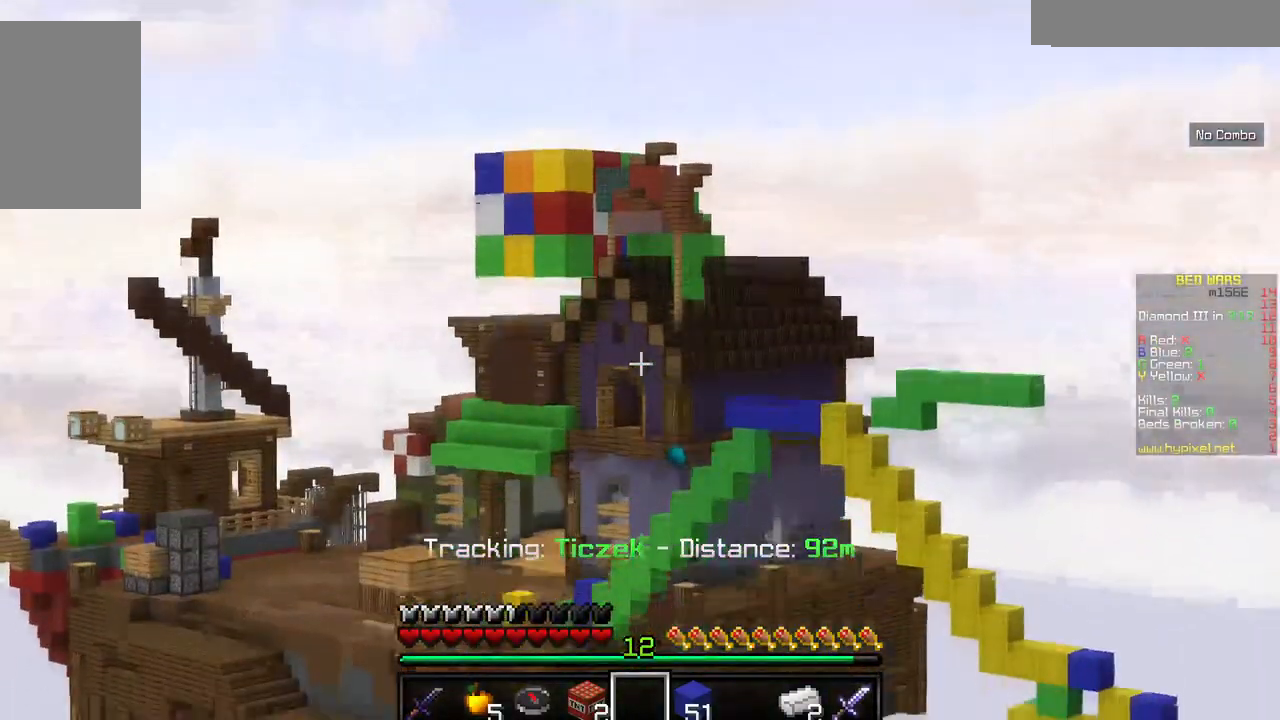
{"keys": [], "mouse": [], "events": []}
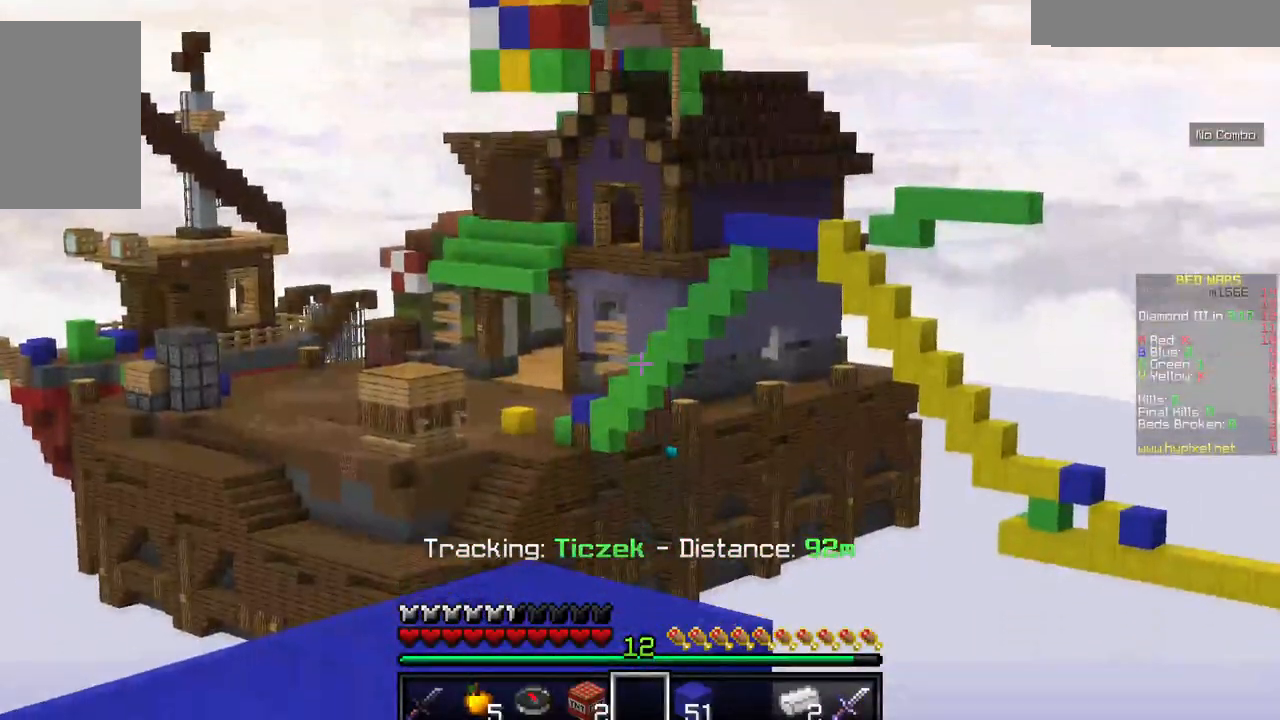
{"keys": ["w"], "mouse": [], "events": [[384, "w", "down"]]}